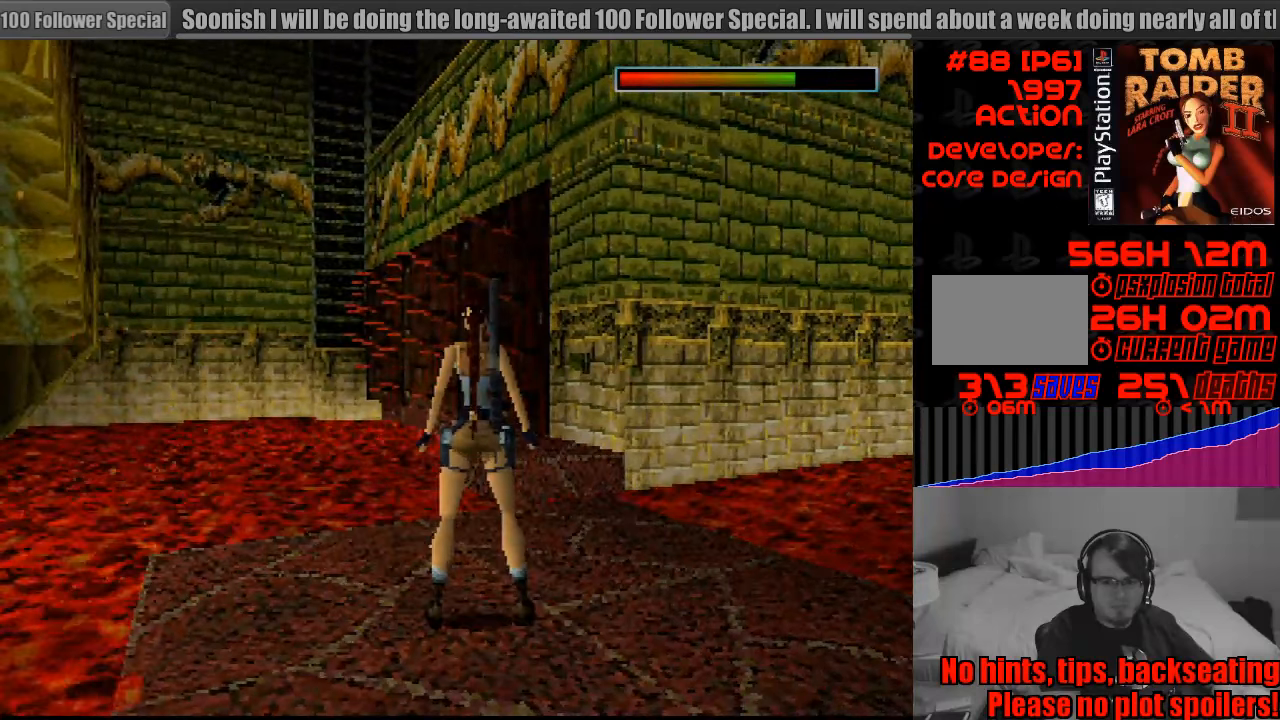
Gameplay with a controller (PlayStation layout); each line is a JSON object with the inputs held at the frame after it. "events" lists button and stick changes between this image and that frame as [ms after this image, input, new state], when the widget could be followed in between. Not read: L3 R3.
{"buttons": ["DPAD_RIGHT"], "events": [[100, "DPAD_RIGHT", "down"]]}
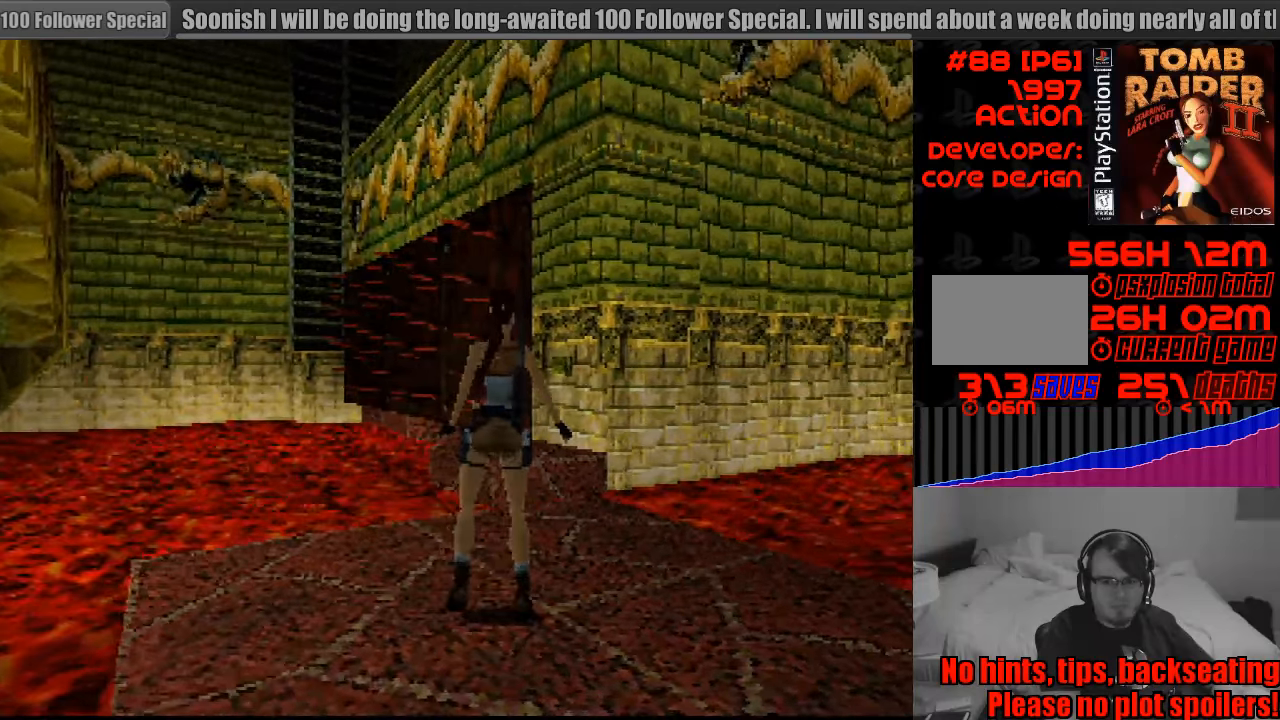
{"buttons": ["R1", "DPAD_UP"], "events": [[50, "DPAD_RIGHT", "up"], [167, "R1", "down"], [350, "DPAD_UP", "down"]]}
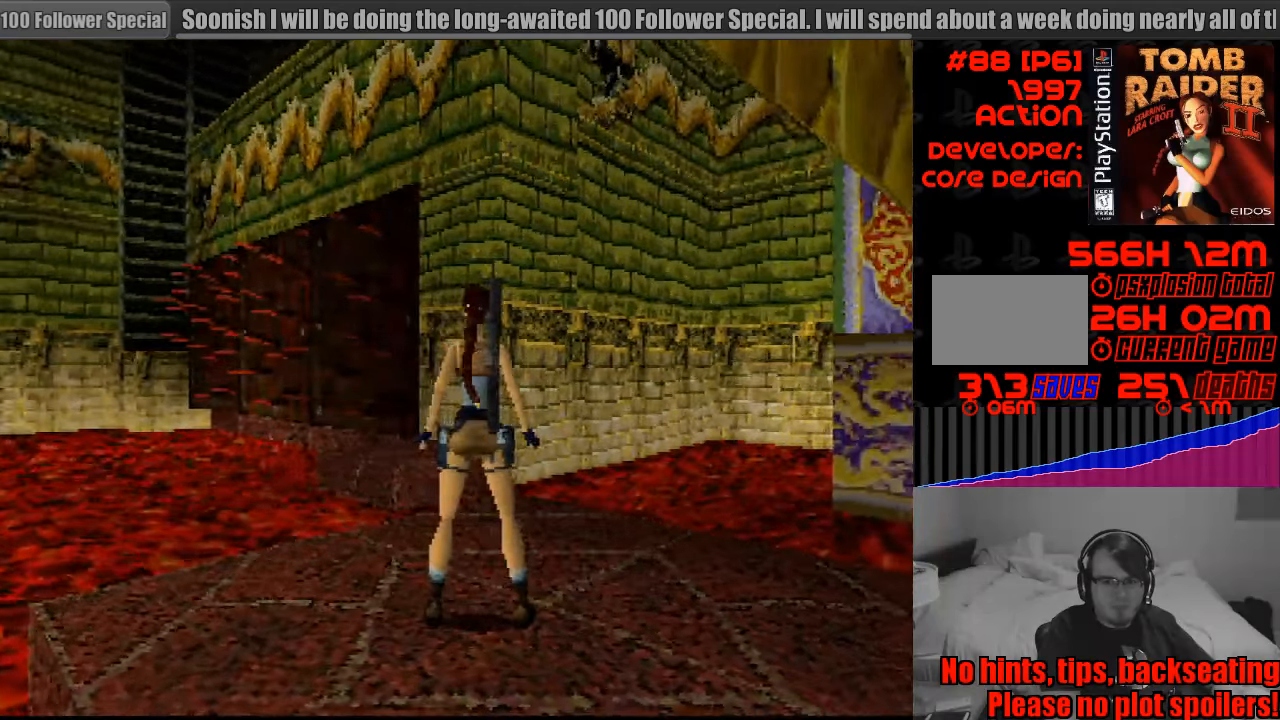
{"buttons": ["R1", "DPAD_UP", "DPAD_LEFT"], "events": [[383, "DPAD_LEFT", "down"]]}
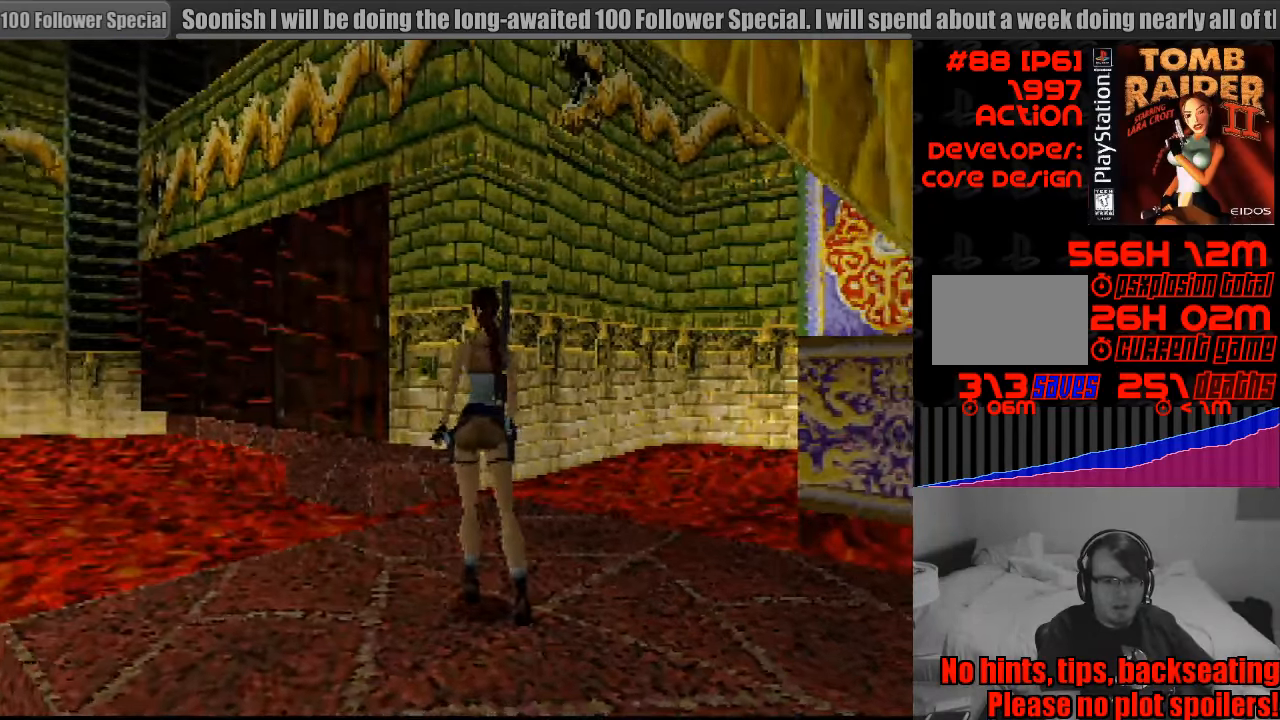
{"buttons": ["R1", "DPAD_UP"], "events": [[100, "DPAD_LEFT", "up"]]}
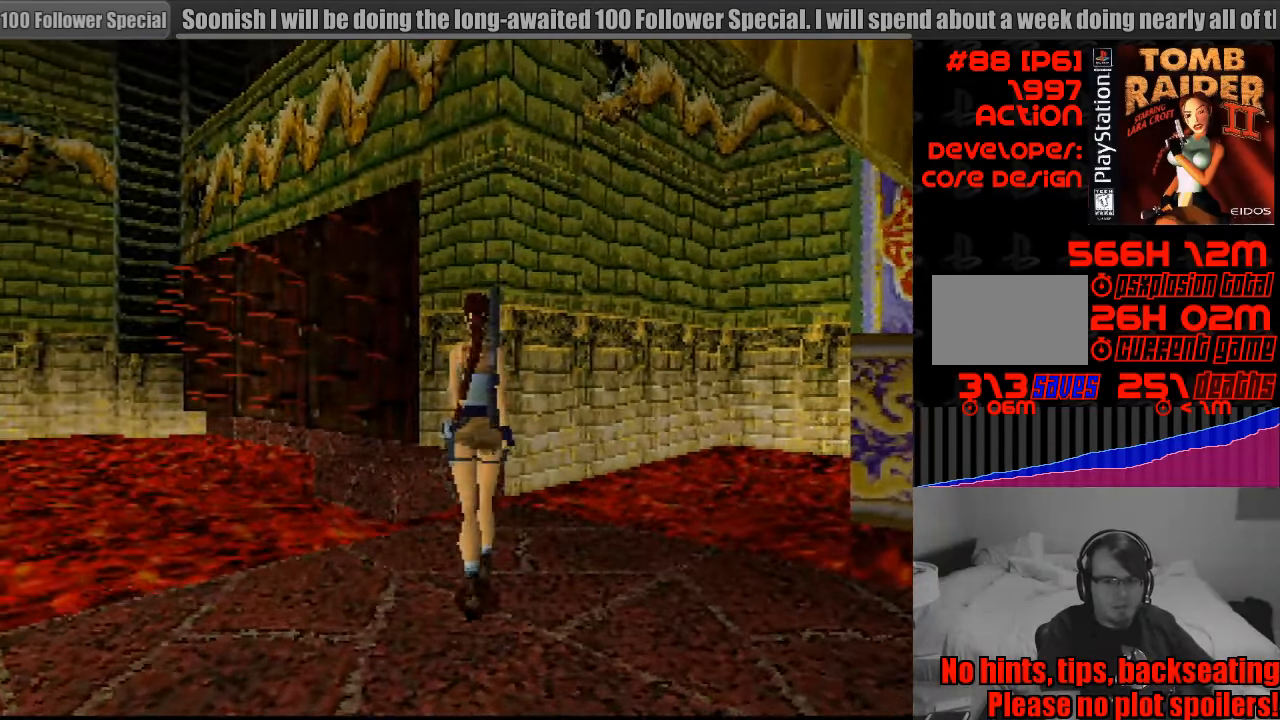
{"buttons": ["R1", "DPAD_UP"], "events": [[217, "DPAD_RIGHT", "down"], [500, "DPAD_RIGHT", "up"]]}
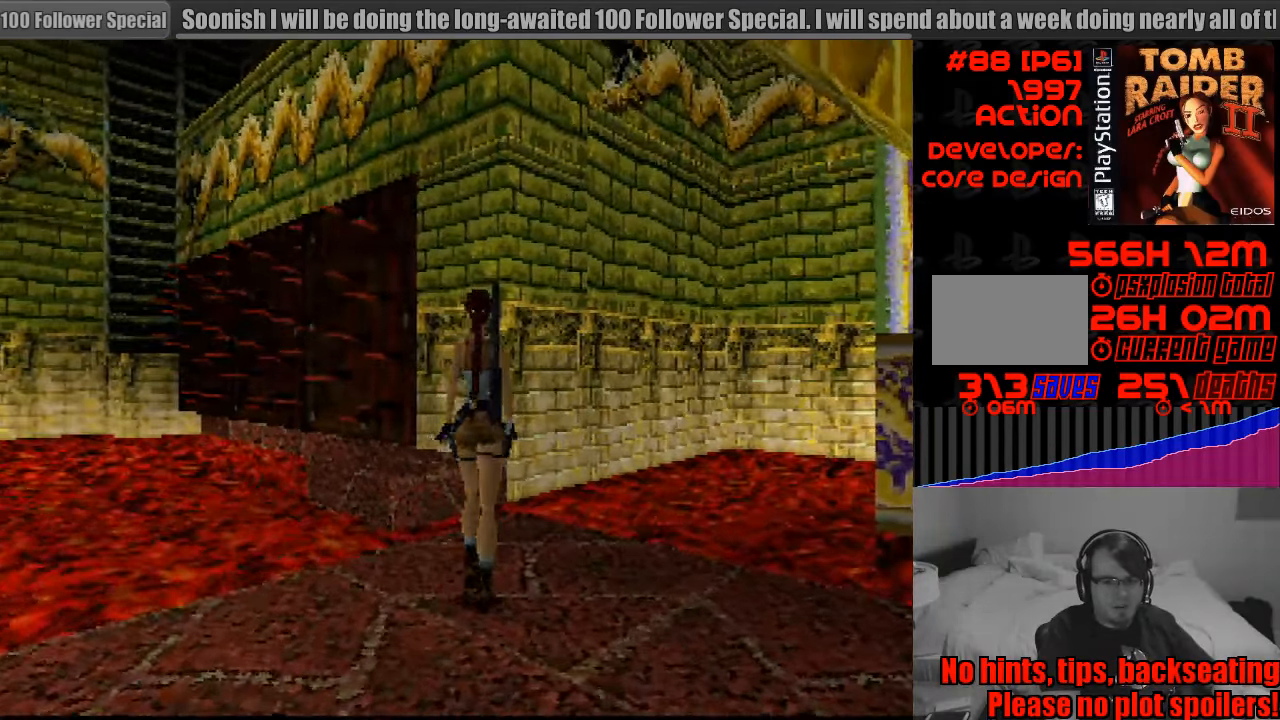
{"buttons": ["R1", "DPAD_UP"], "events": []}
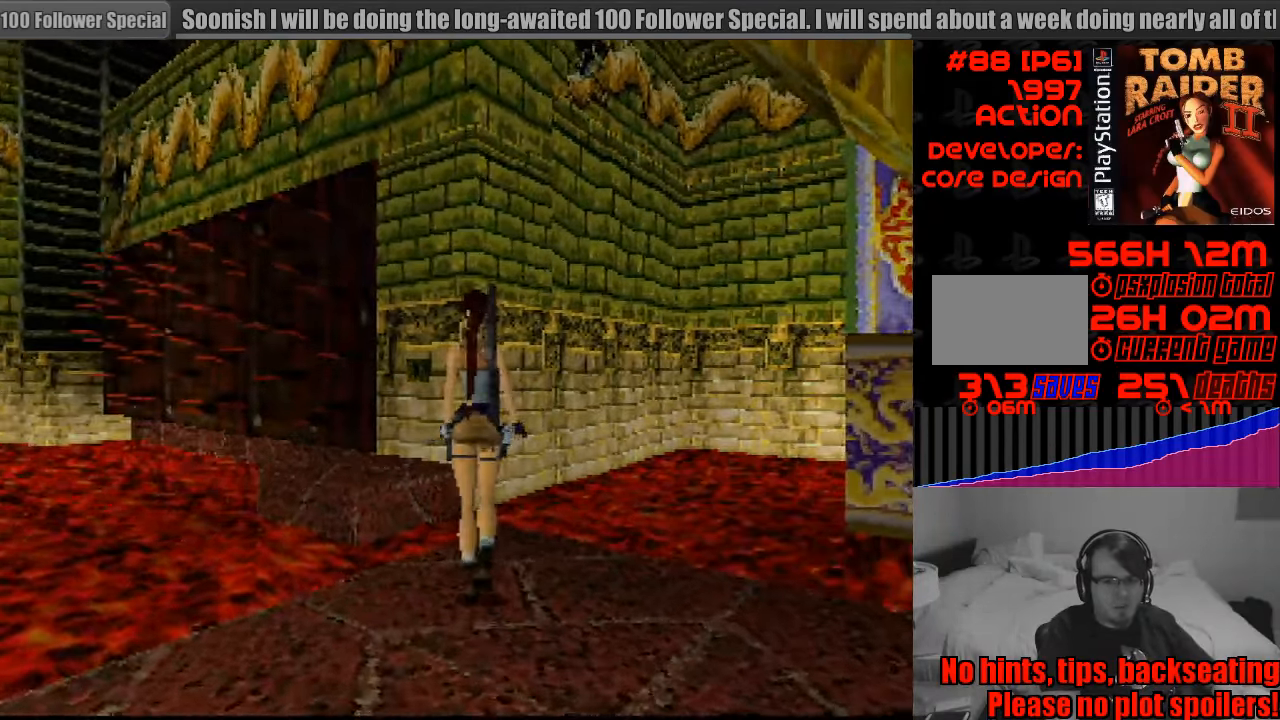
{"buttons": ["R1", "DPAD_UP"], "events": [[417, "L1", "down"], [433, "L1", "up"]]}
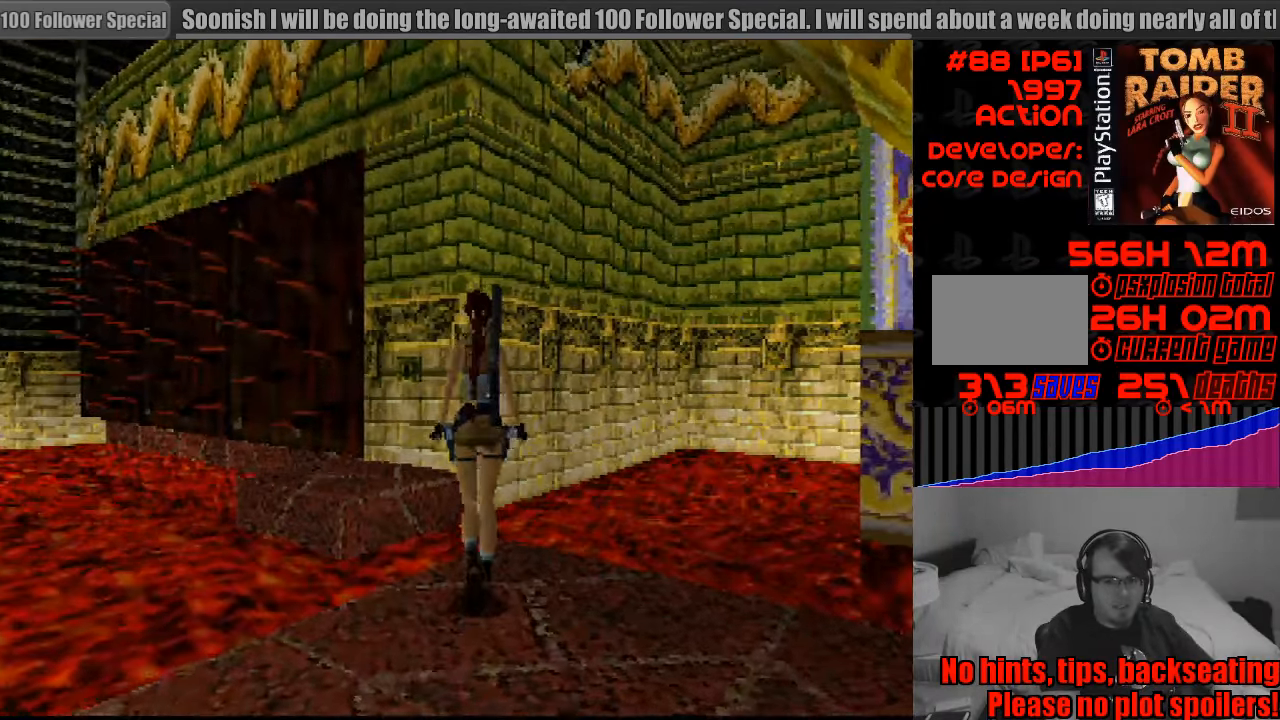
{"buttons": ["R1", "DPAD_UP", "DPAD_LEFT"], "events": [[150, "DPAD_LEFT", "down"], [267, "DPAD_LEFT", "up"], [283, "DPAD_LEFT", "down"]]}
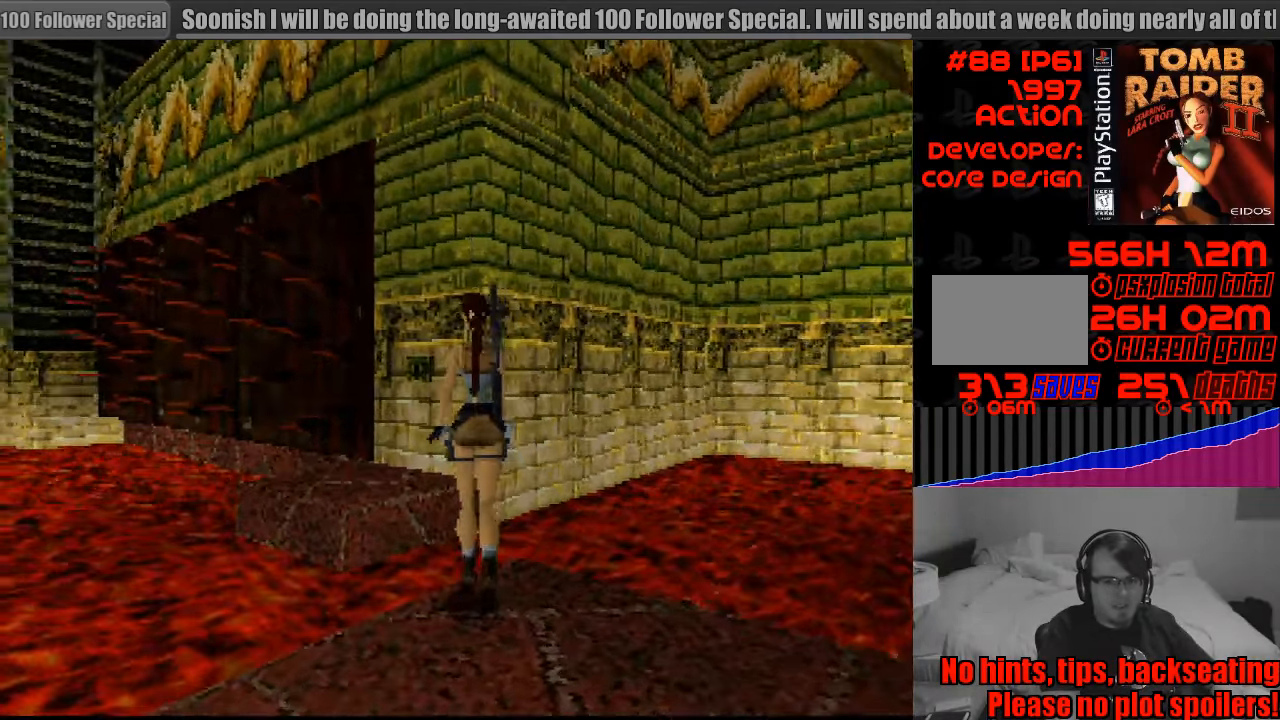
{"buttons": [], "events": [[83, "DPAD_LEFT", "up"], [133, "DPAD_UP", "up"], [483, "R1", "up"]]}
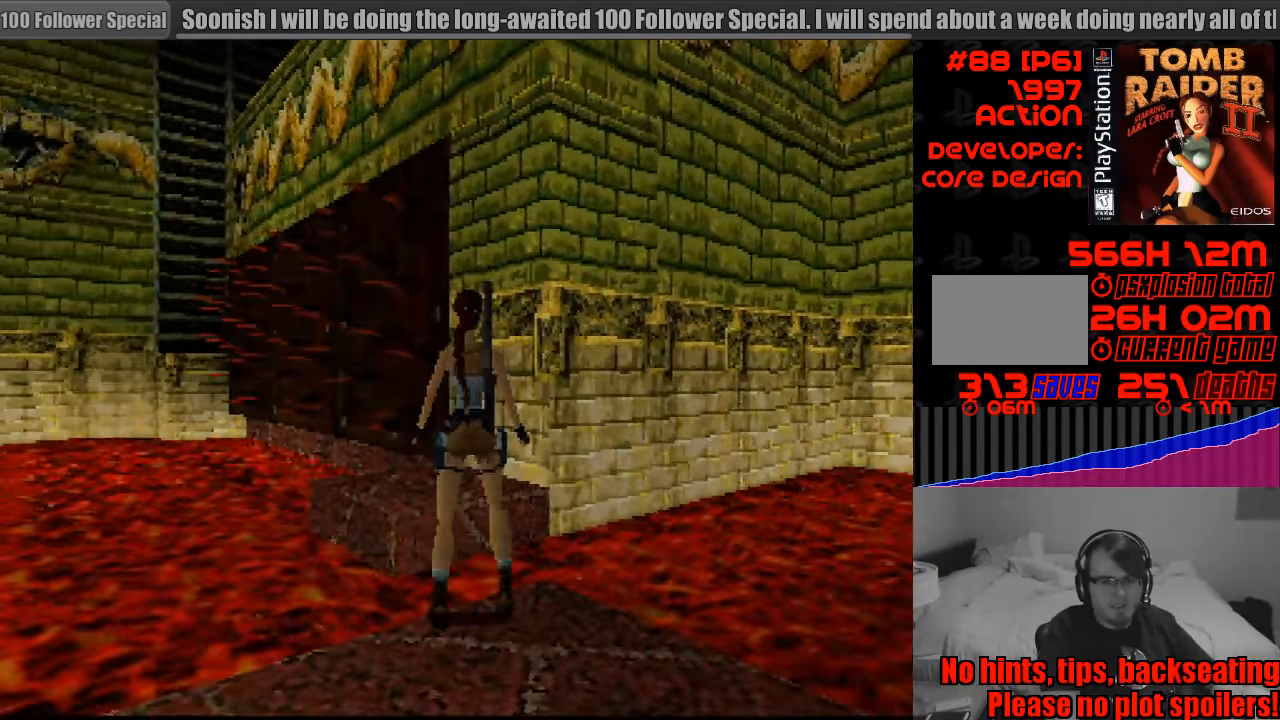
{"buttons": ["DPAD_RIGHT"], "events": [[399, "DPAD_RIGHT", "down"]]}
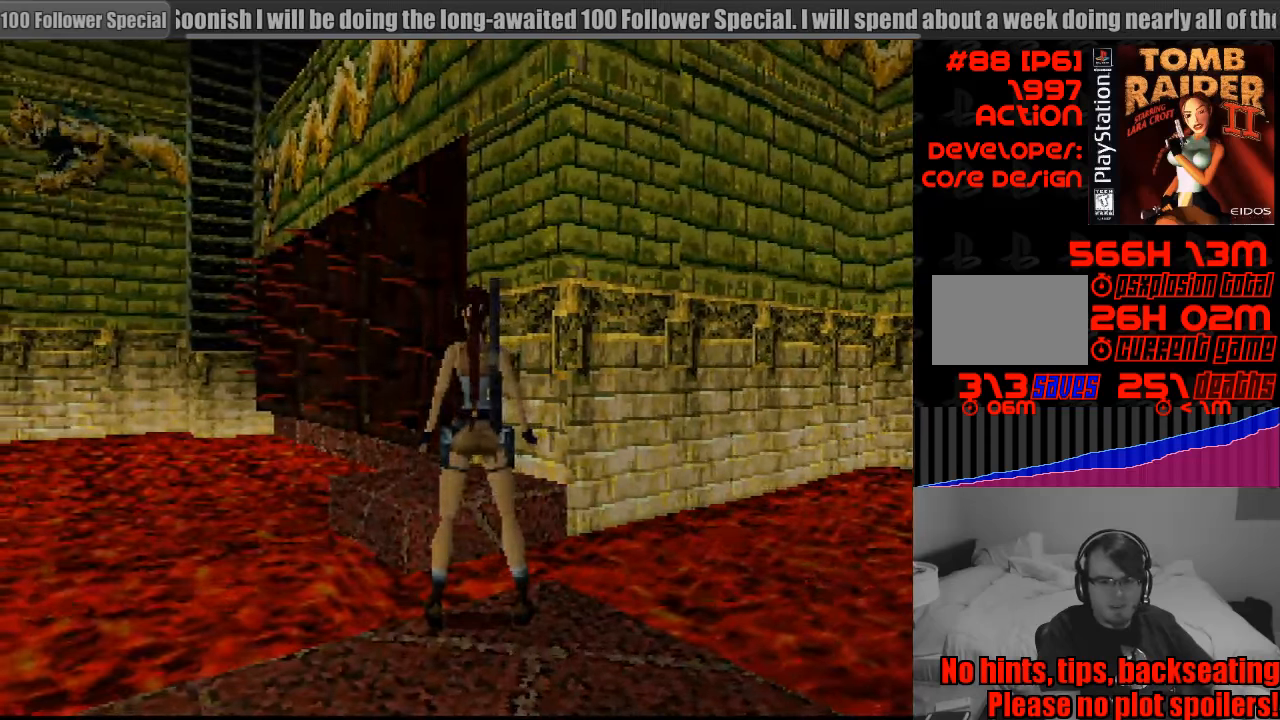
{"buttons": [], "events": [[17, "DPAD_RIGHT", "up"], [233, "DPAD_RIGHT", "down"], [300, "DPAD_RIGHT", "up"]]}
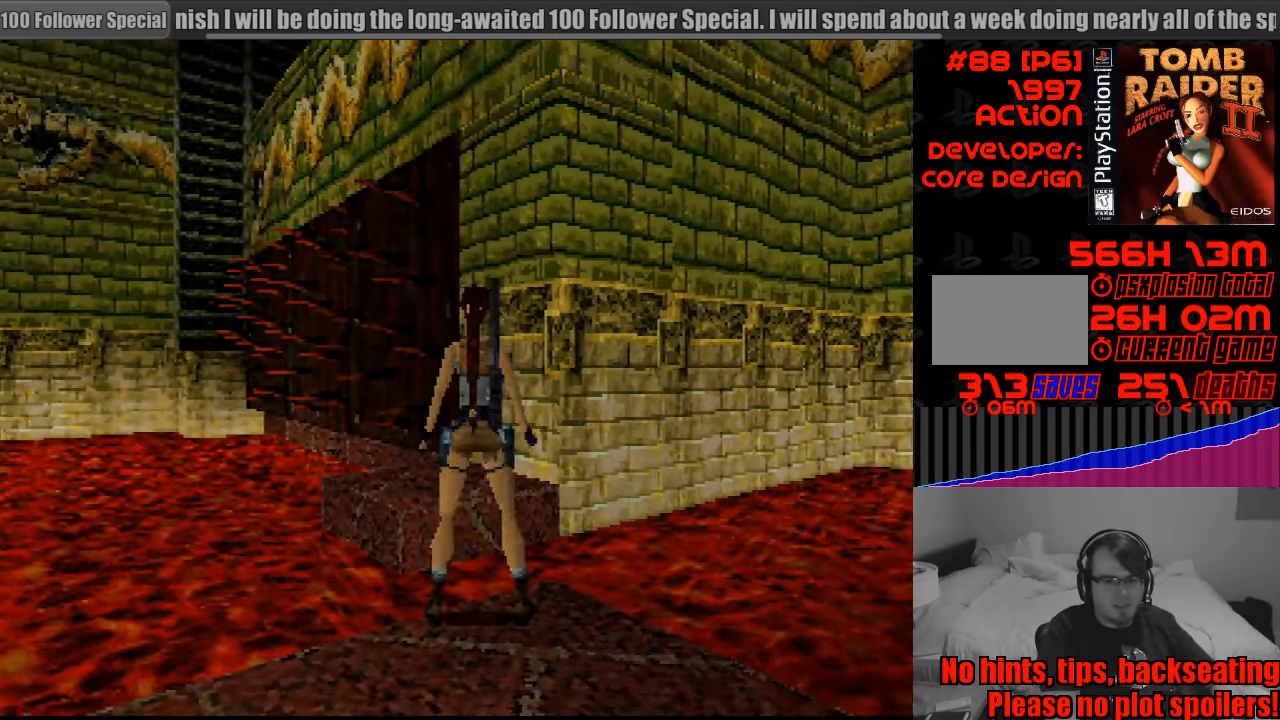
{"buttons": ["SQUARE", "DPAD_UP"], "events": [[183, "DPAD_UP", "down"], [200, "SQUARE", "down"]]}
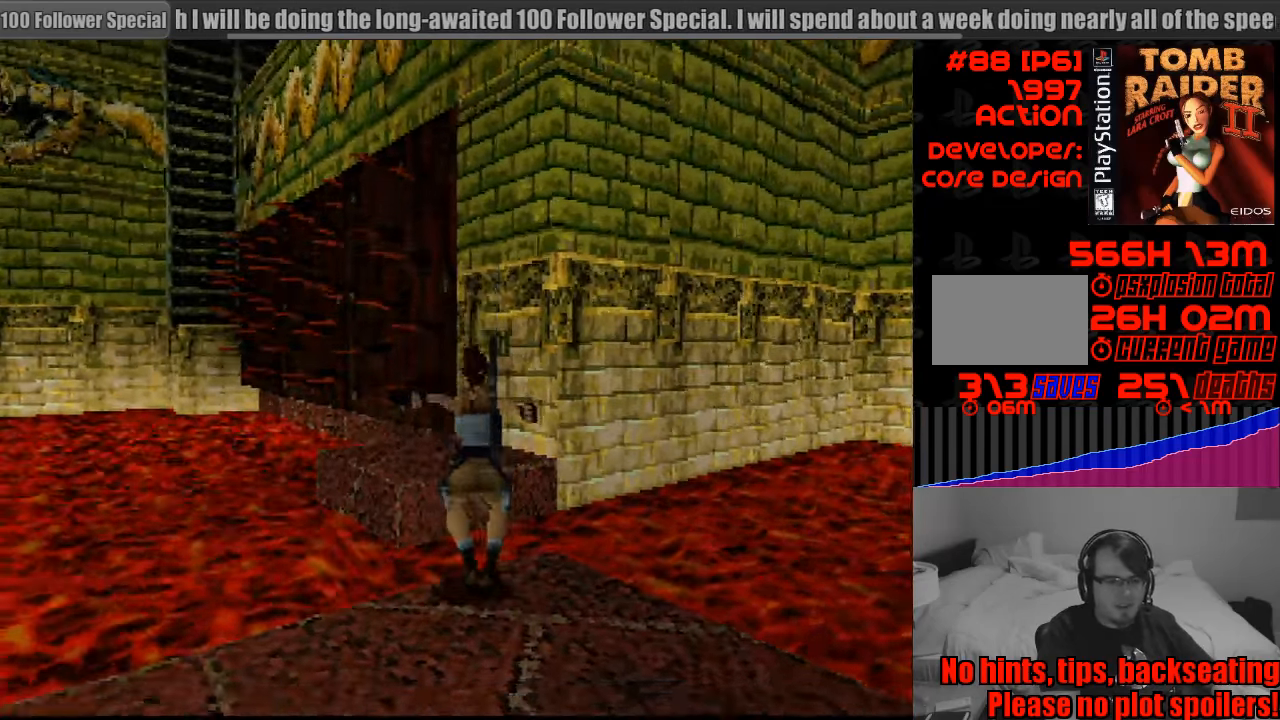
{"buttons": [], "events": [[183, "SQUARE", "up"], [333, "DPAD_RIGHT", "down"], [333, "DPAD_UP", "up"], [400, "DPAD_RIGHT", "up"]]}
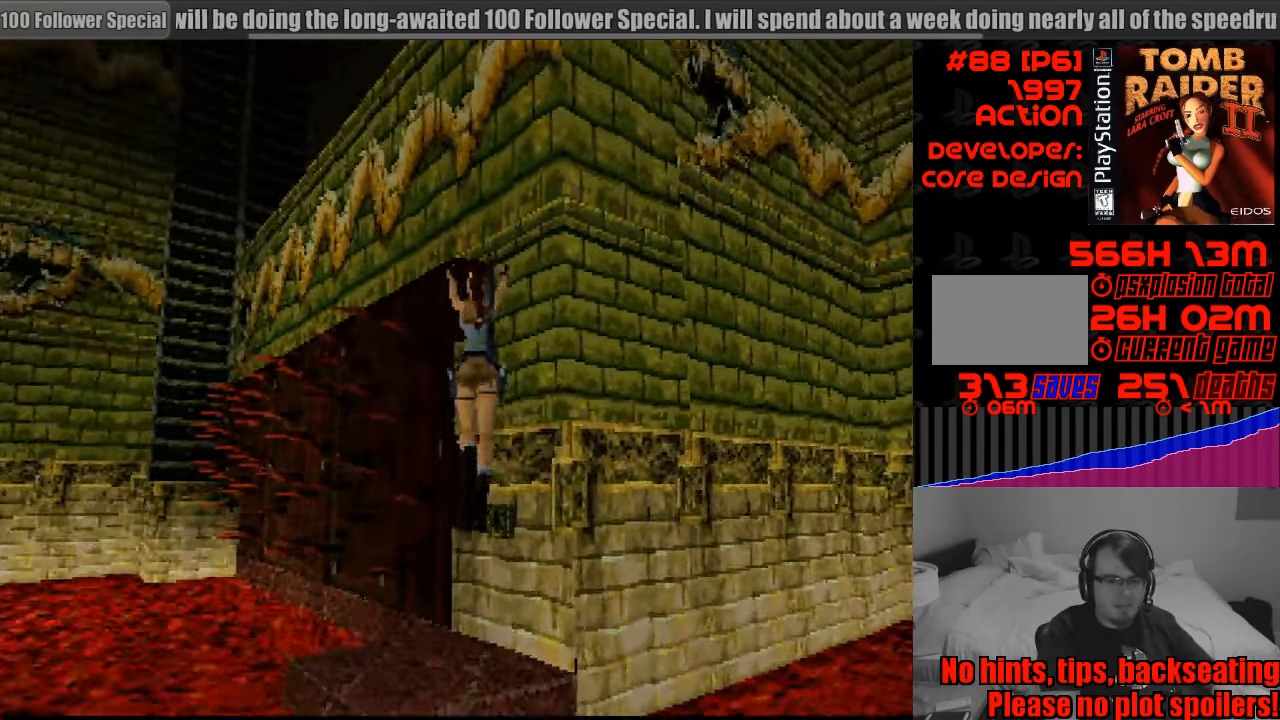
{"buttons": ["DPAD_RIGHT"], "events": [[100, "DPAD_RIGHT", "down"]]}
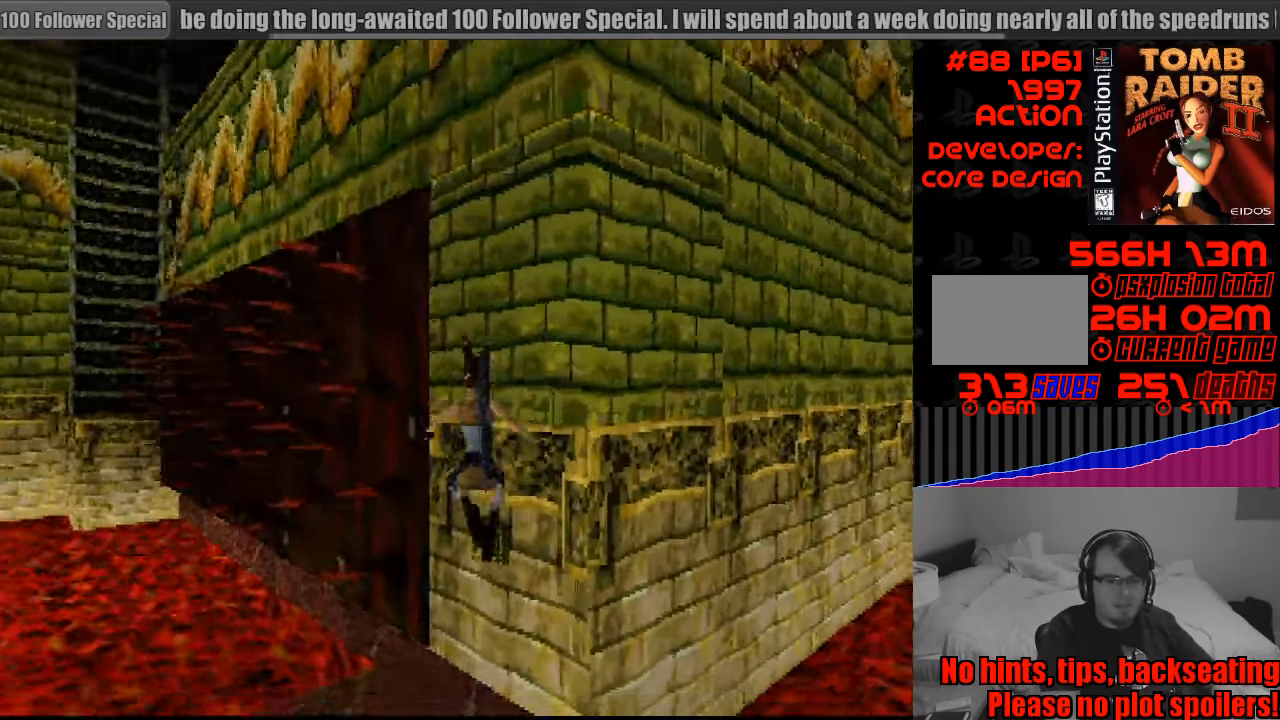
{"buttons": [], "events": [[167, "DPAD_UP", "down"], [183, "DPAD_UP", "up"], [317, "CROSS", "down"], [350, "DPAD_RIGHT", "up"], [467, "CROSS", "up"]]}
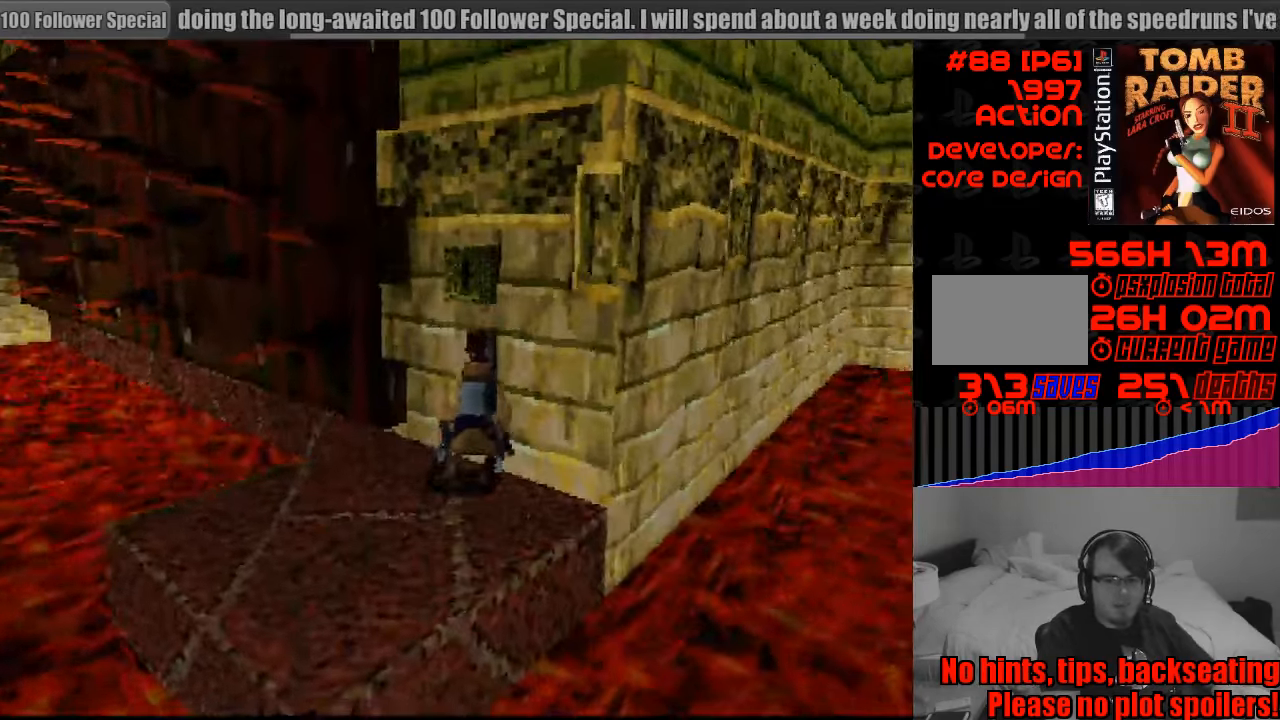
{"buttons": ["CROSS", "DPAD_RIGHT"], "events": [[17, "CROSS", "down"], [117, "DPAD_RIGHT", "down"], [150, "CROSS", "up"], [233, "CROSS", "down"]]}
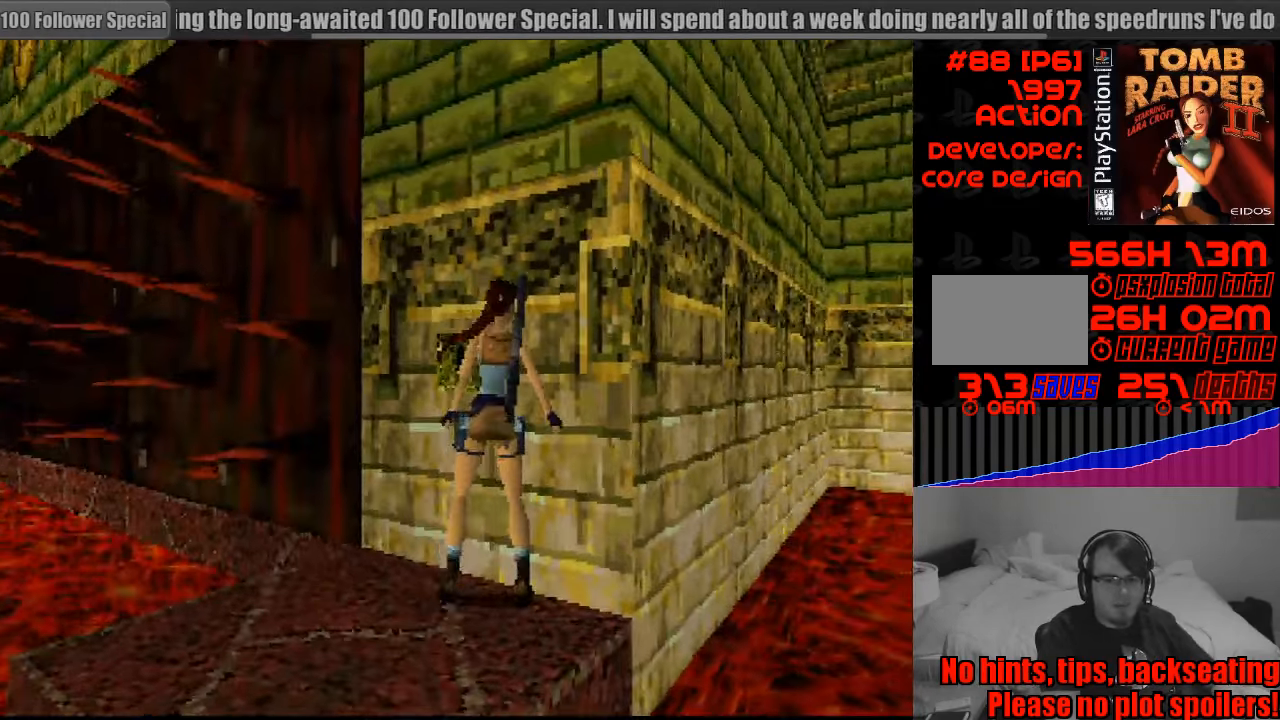
{"buttons": [], "events": [[17, "CROSS", "up"], [100, "CROSS", "down"], [167, "CIRCLE", "down"], [183, "CIRCLE", "up"], [433, "DPAD_RIGHT", "up"], [483, "CROSS", "up"]]}
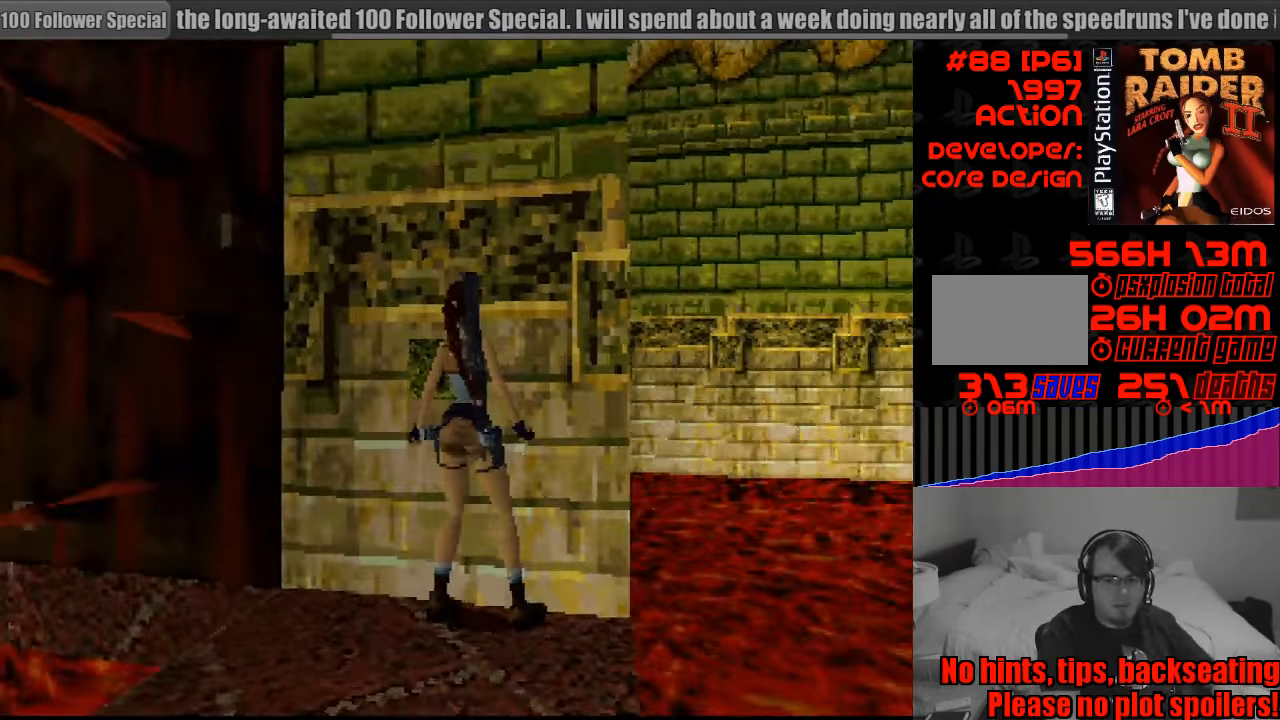
{"buttons": [], "events": [[50, "CROSS", "down"], [200, "CROSS", "up"], [250, "CROSS", "down"], [433, "CROSS", "up"]]}
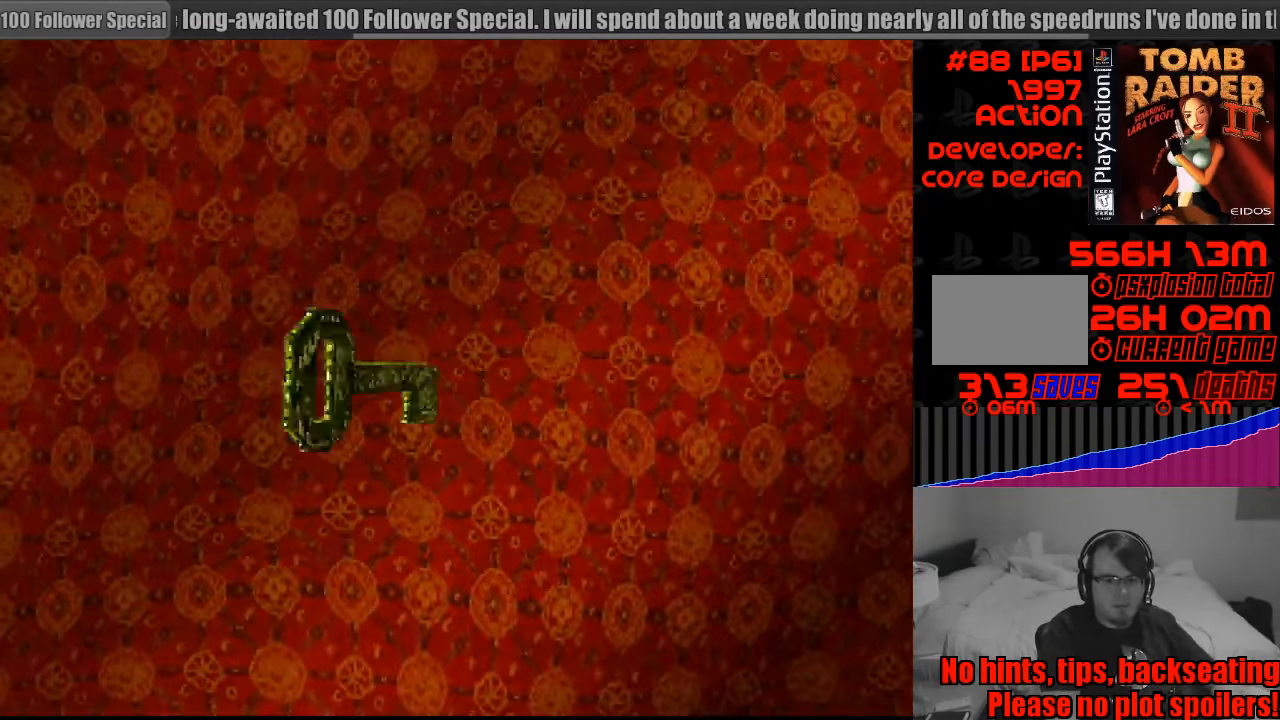
{"buttons": [], "events": [[67, "CROSS", "down"], [167, "CROSS", "up"], [233, "CROSS", "down"], [317, "CROSS", "up"], [367, "CROSS", "down"], [483, "CROSS", "up"]]}
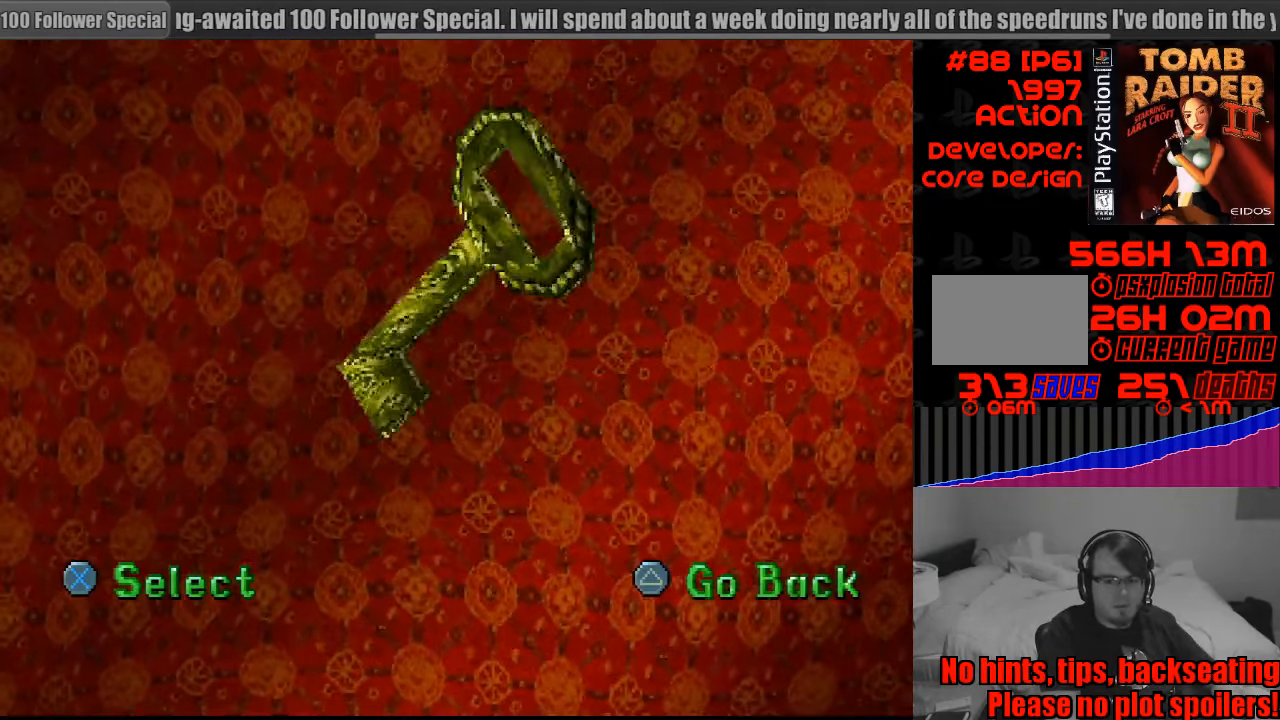
{"buttons": [], "events": [[67, "CROSS", "down"], [150, "CROSS", "up"], [217, "CROSS", "down"], [283, "CROSS", "up"], [367, "CROSS", "down"], [434, "CROSS", "up"]]}